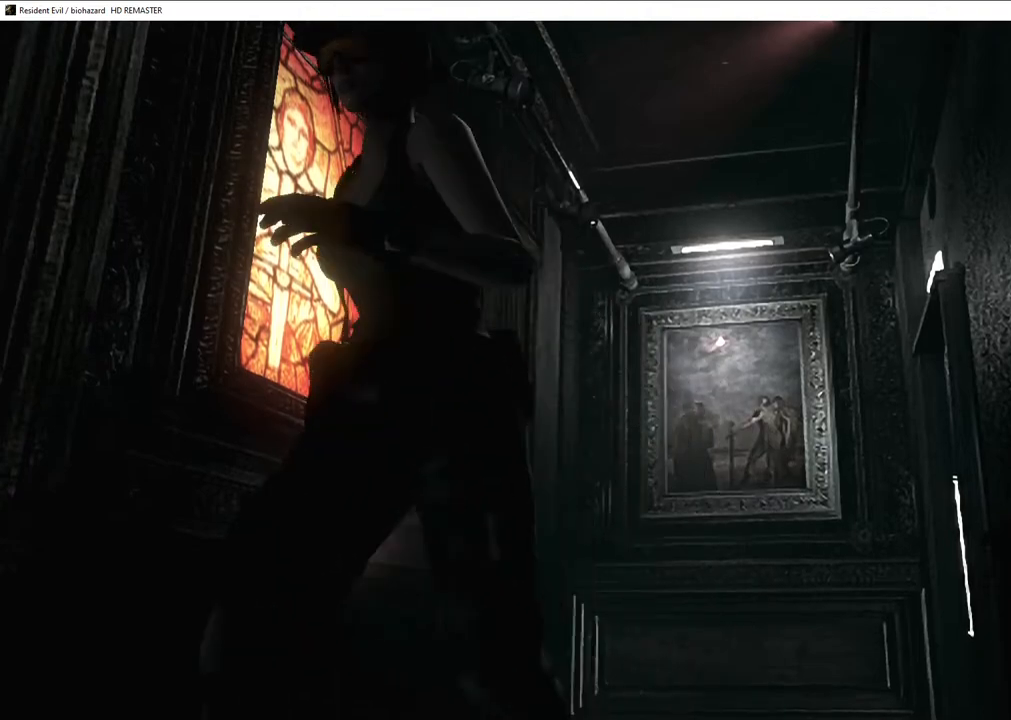
Gameplay with a controller (PlayStation layout); each line is a JSON object with the inputs held at the frame after it. "events" lists button and stick changes between this image and that frame as [ms after this image, input, new state], when the widget could be followed in between.
{"buttons": ["SQUARE", "DPAD_UP"], "left_stick": "center", "right_stick": "center", "events": [[133, "DPAD_LEFT", "down"], [217, "DPAD_LEFT", "up"]]}
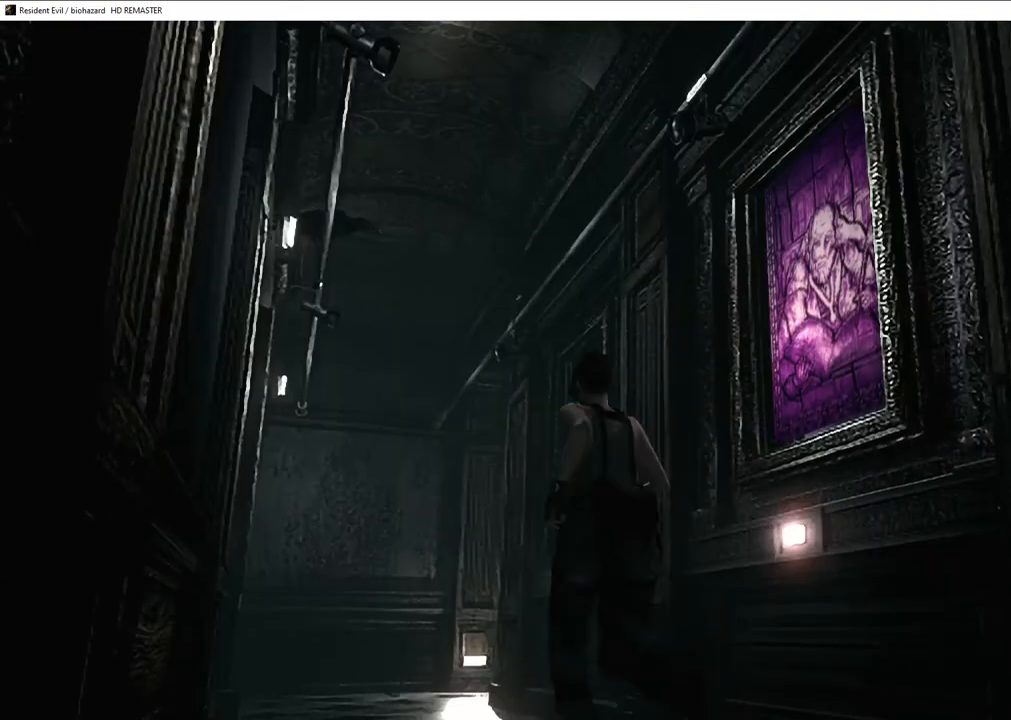
{"buttons": ["SQUARE", "DPAD_UP"], "left_stick": "center", "right_stick": "center", "events": []}
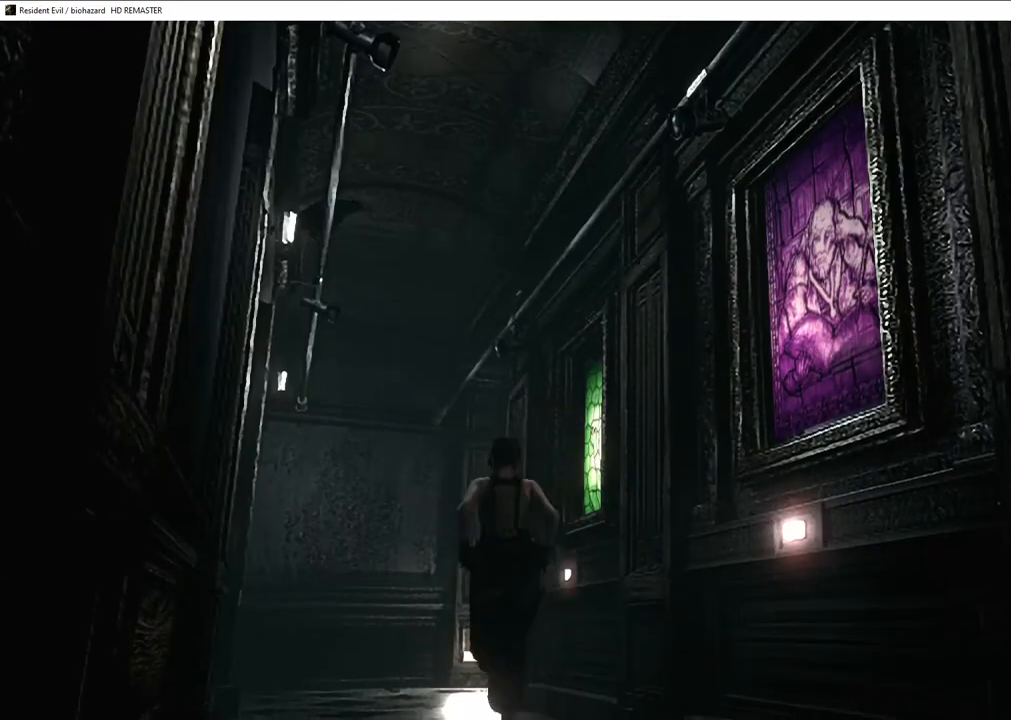
{"buttons": ["SQUARE", "DPAD_UP"], "left_stick": "center", "right_stick": "center", "events": []}
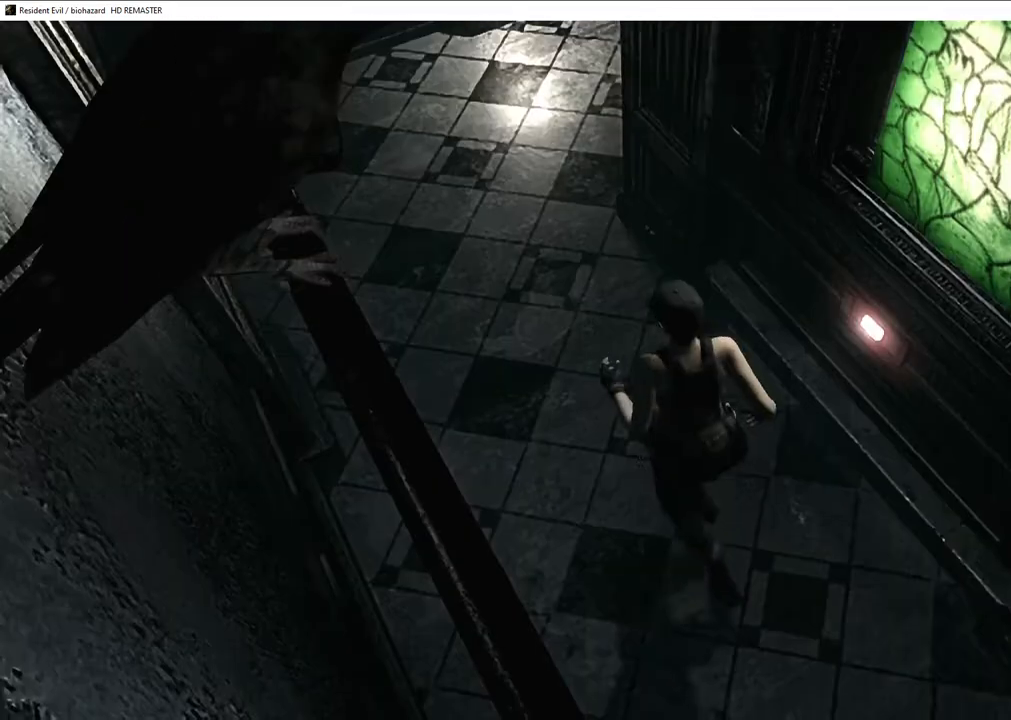
{"buttons": ["SQUARE", "DPAD_UP", "DPAD_RIGHT"], "left_stick": "center", "right_stick": "center", "events": [[400, "DPAD_RIGHT", "down"]]}
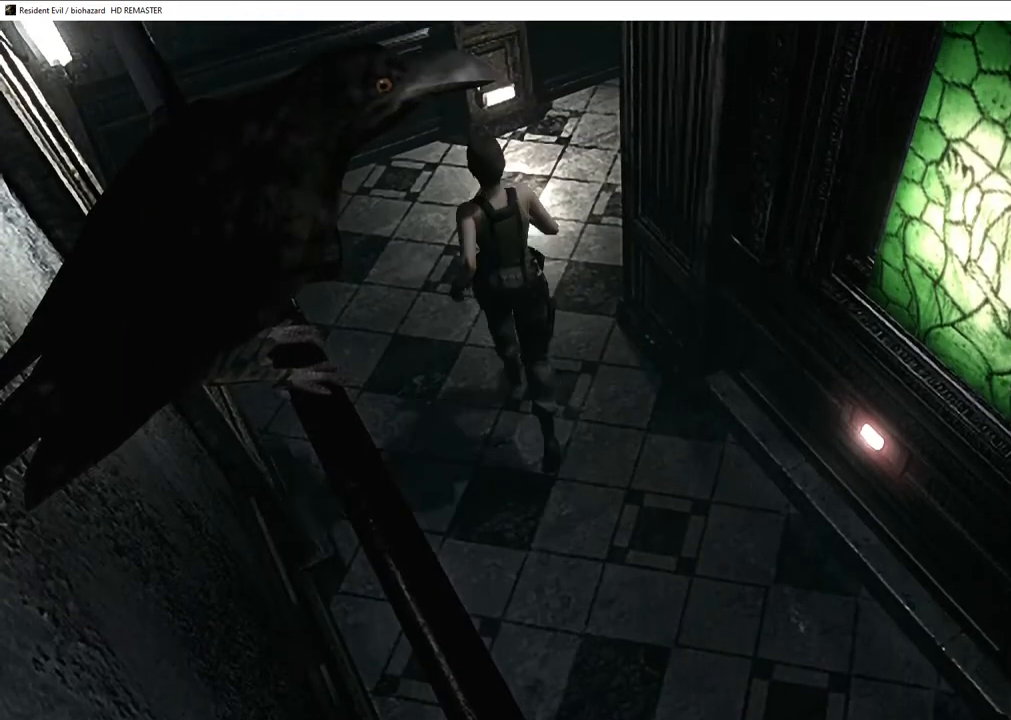
{"buttons": ["SQUARE", "DPAD_UP", "DPAD_RIGHT"], "left_stick": "center", "right_stick": "center", "events": [[100, "DPAD_RIGHT", "up"], [167, "DPAD_RIGHT", "down"]]}
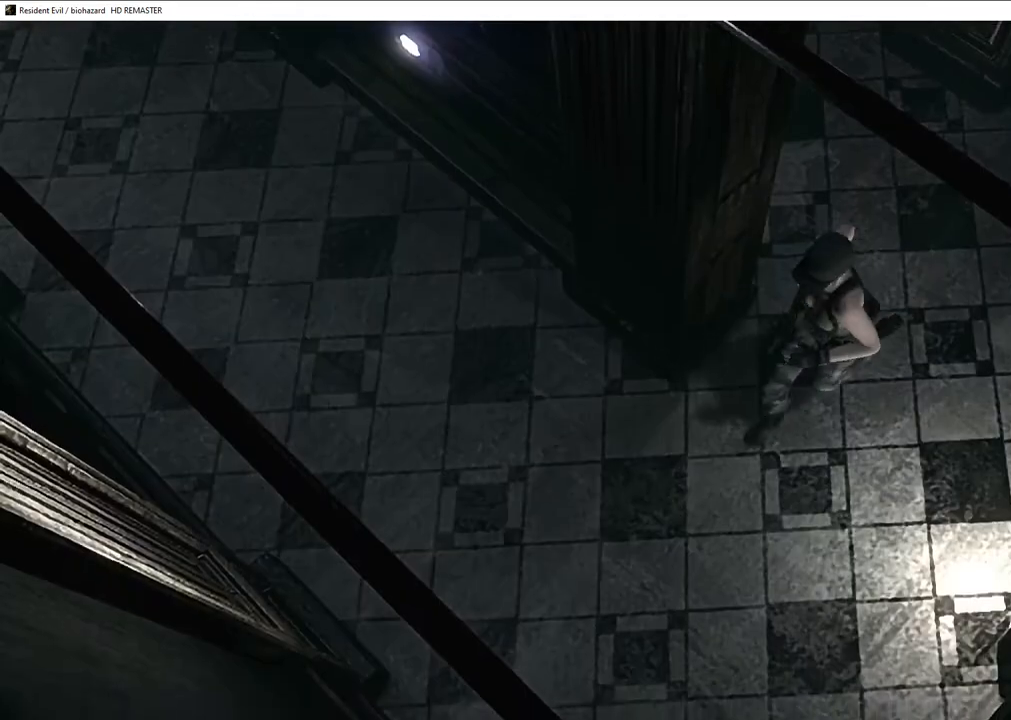
{"buttons": ["SQUARE", "DPAD_UP"], "left_stick": "center", "right_stick": "center", "events": [[433, "DPAD_RIGHT", "up"]]}
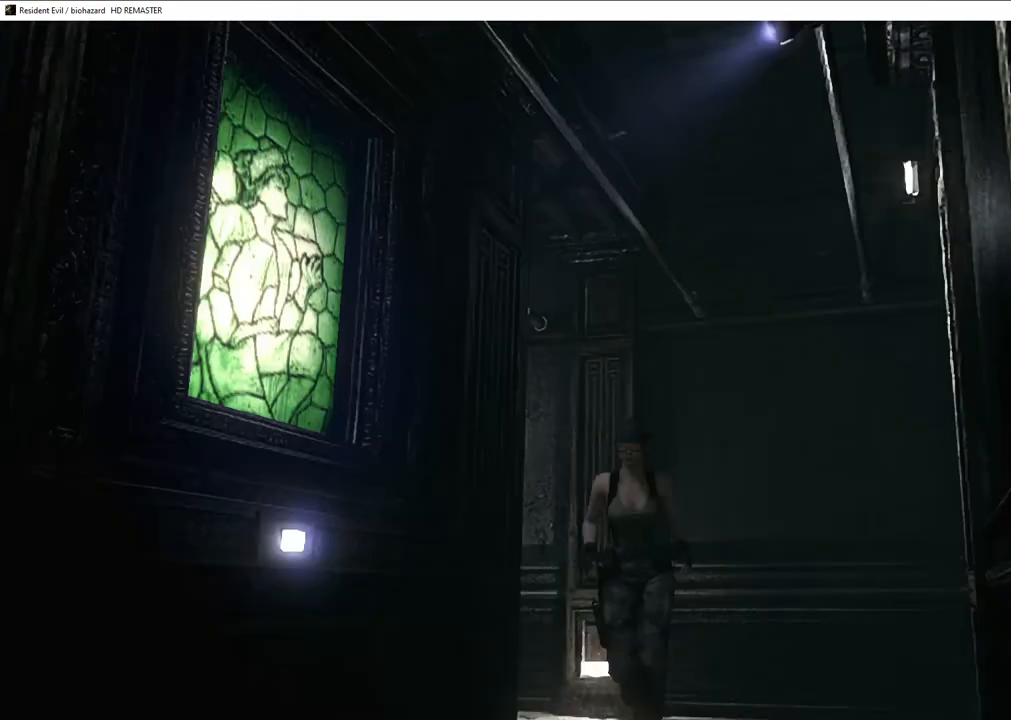
{"buttons": ["SQUARE", "DPAD_UP", "DPAD_RIGHT"], "left_stick": "center", "right_stick": "center", "events": [[483, "DPAD_RIGHT", "down"]]}
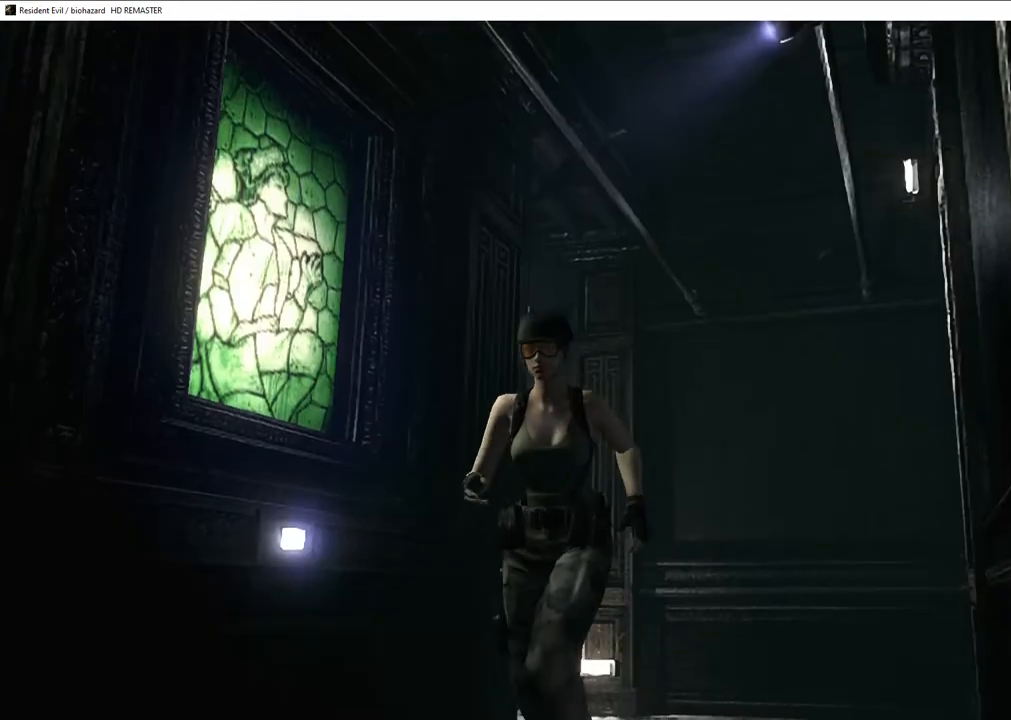
{"buttons": ["SQUARE", "DPAD_UP"], "left_stick": "center", "right_stick": "center", "events": [[33, "DPAD_RIGHT", "up"]]}
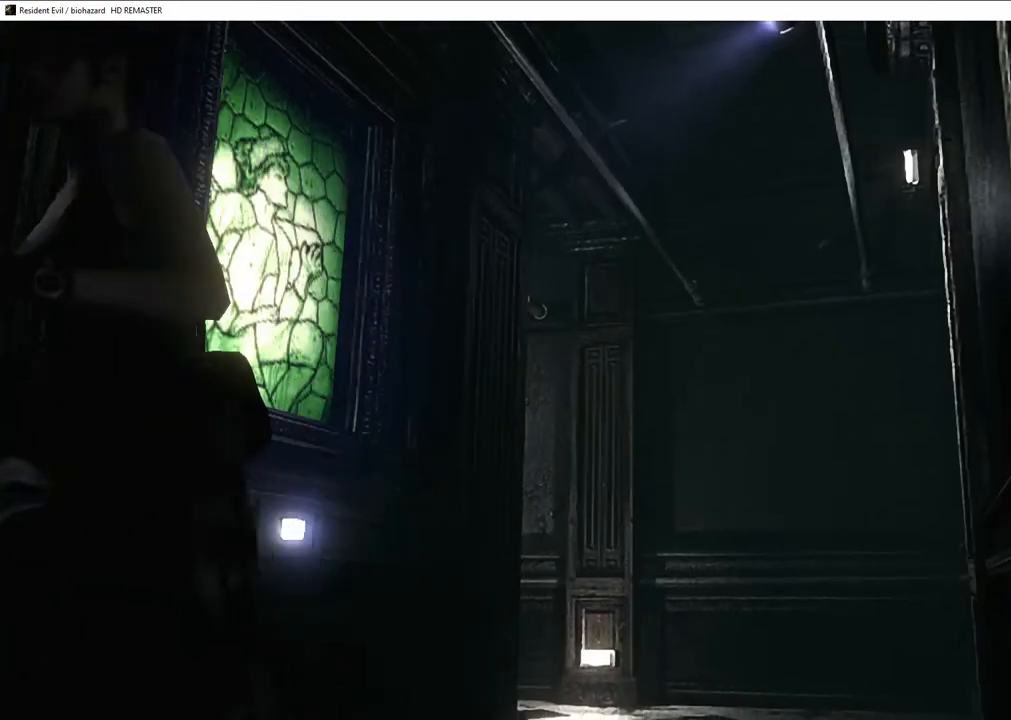
{"buttons": ["SQUARE", "DPAD_UP"], "left_stick": "center", "right_stick": "center", "events": []}
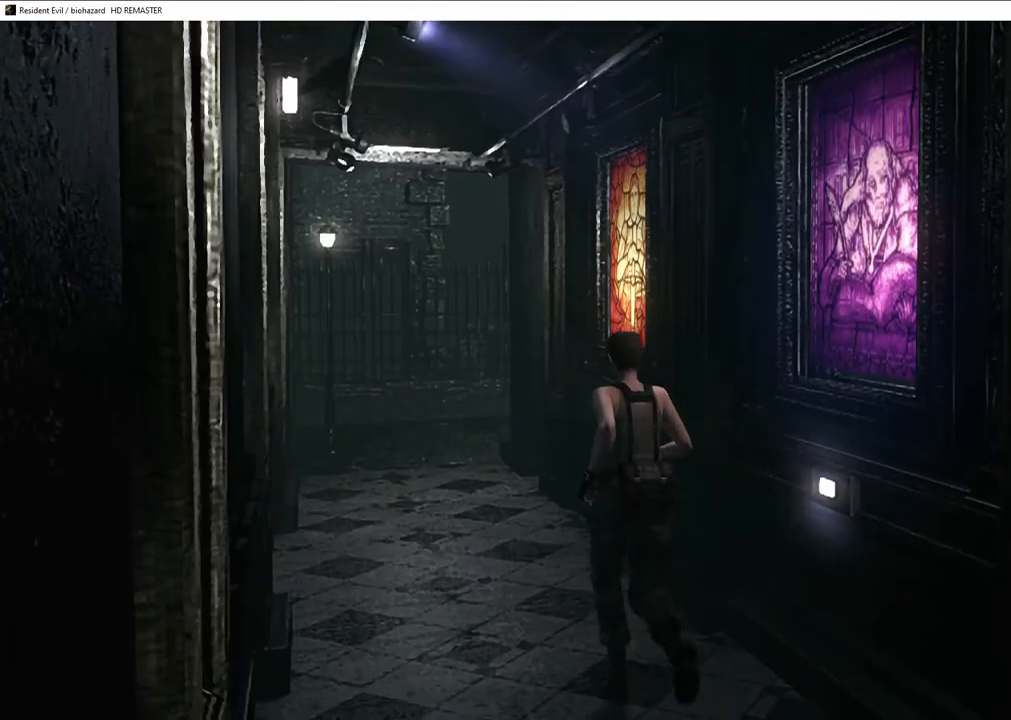
{"buttons": ["SQUARE", "DPAD_UP"], "left_stick": "center", "right_stick": "center", "events": []}
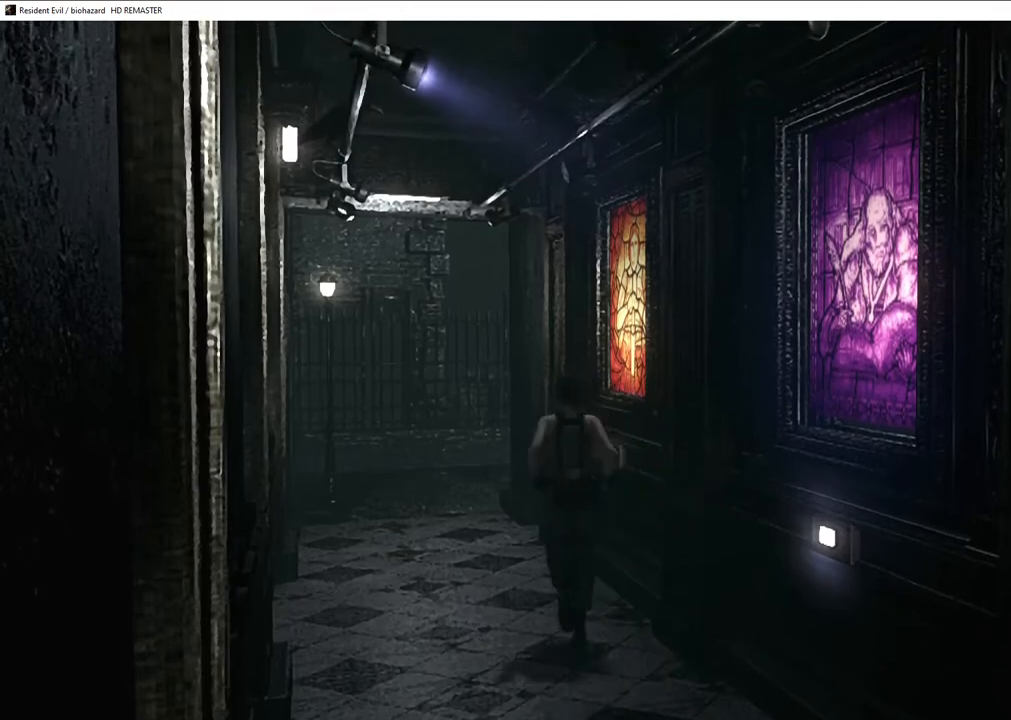
{"buttons": ["SQUARE", "DPAD_UP"], "left_stick": "center", "right_stick": "center", "events": []}
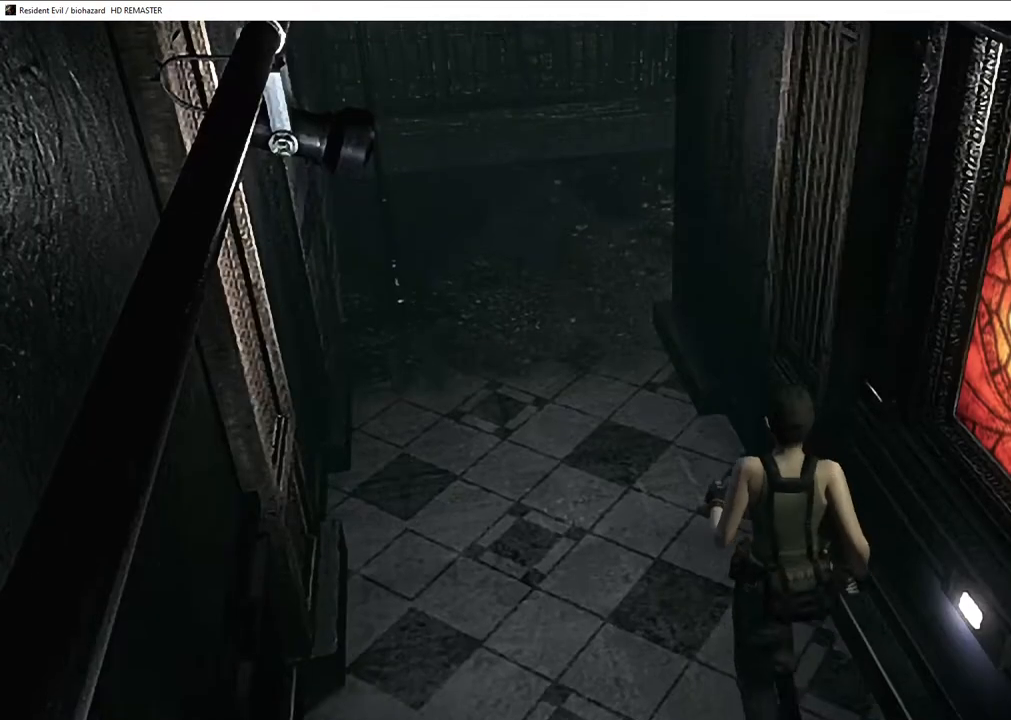
{"buttons": ["SQUARE", "DPAD_UP"], "left_stick": "center", "right_stick": "center", "events": []}
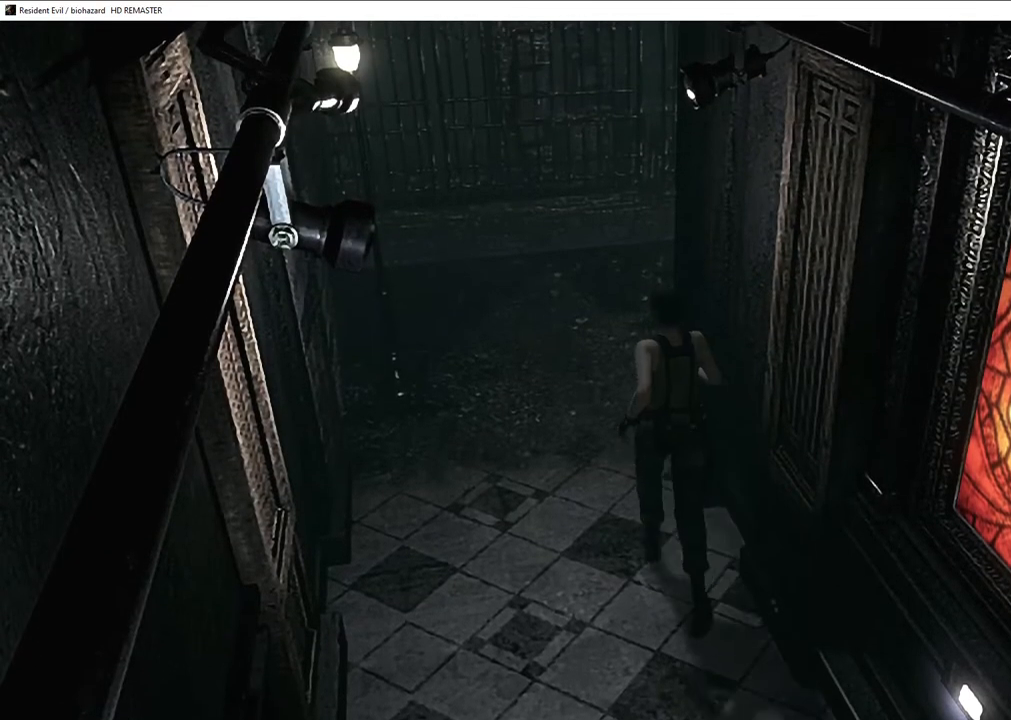
{"buttons": ["SQUARE", "DPAD_UP"], "left_stick": "center", "right_stick": "center", "events": []}
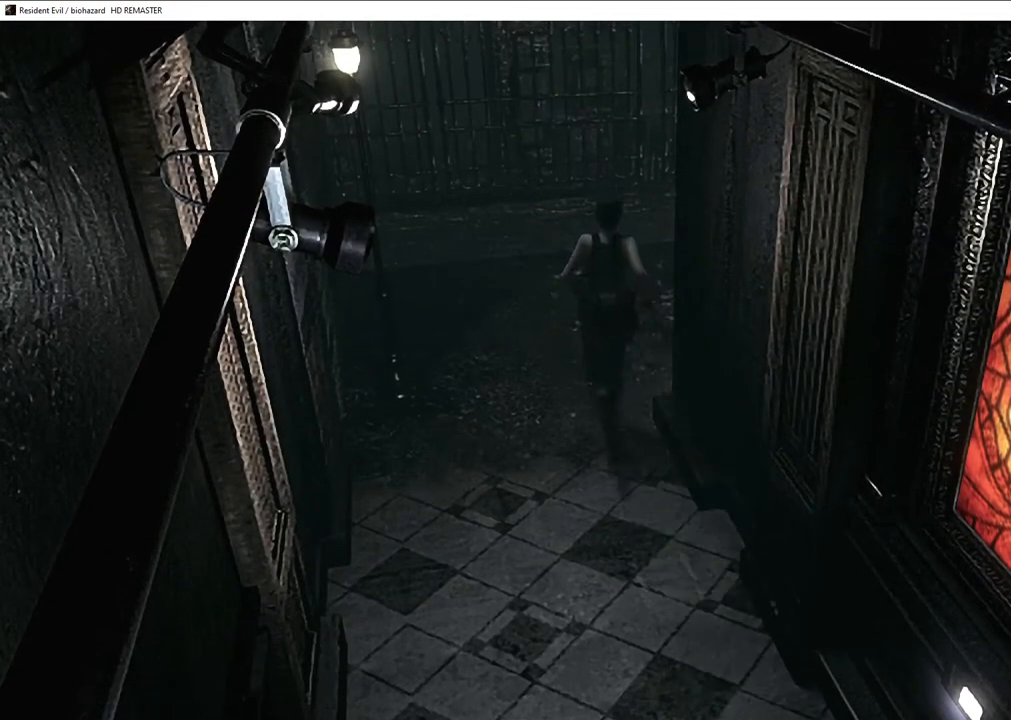
{"buttons": ["CROSS", "SQUARE", "DPAD_UP"], "left_stick": "center", "right_stick": "center", "events": [[133, "CROSS", "down"], [200, "DPAD_RIGHT", "down"], [467, "DPAD_RIGHT", "up"]]}
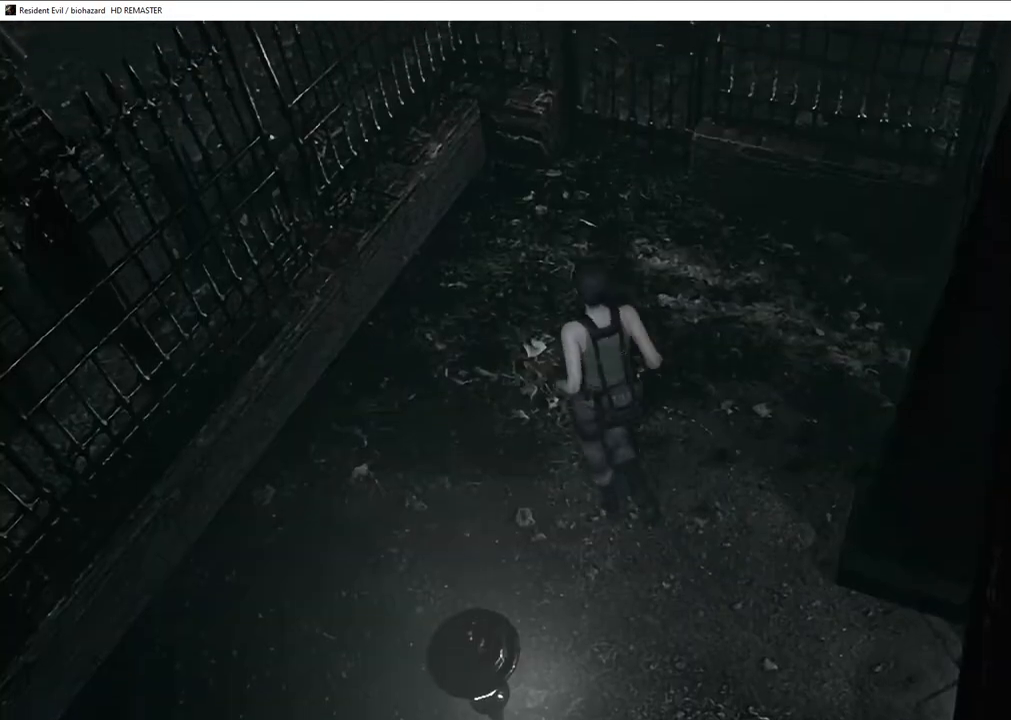
{"buttons": ["CROSS", "SQUARE", "DPAD_UP"], "left_stick": "center", "right_stick": "center", "events": [[150, "DPAD_RIGHT", "down"], [283, "DPAD_RIGHT", "up"]]}
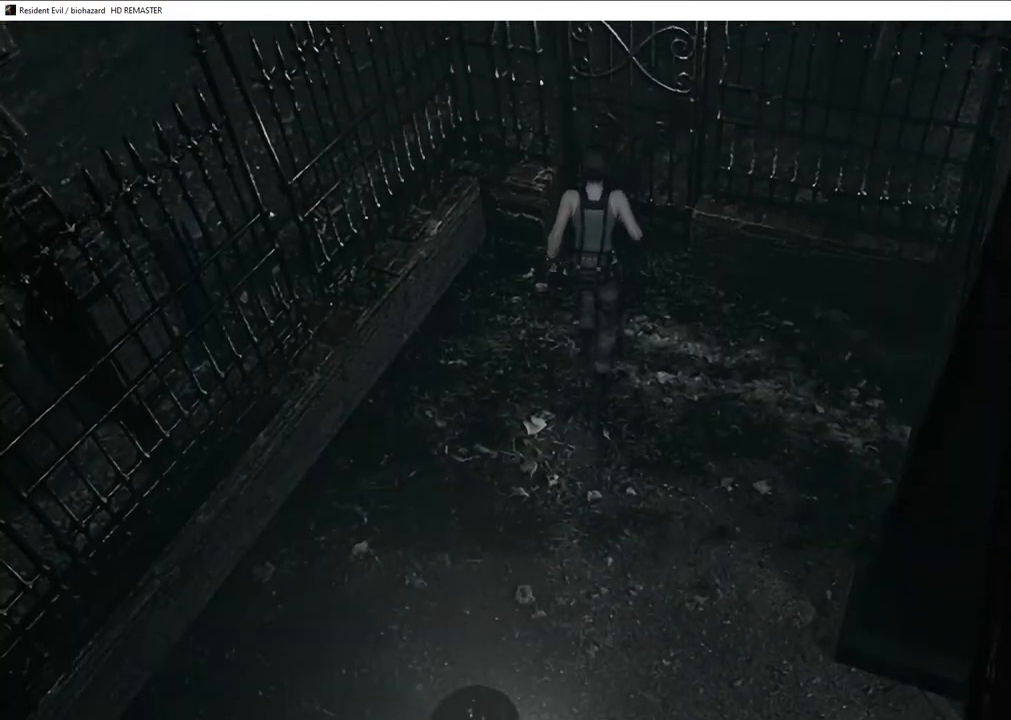
{"buttons": ["CROSS", "SQUARE", "DPAD_UP", "DPAD_LEFT"], "left_stick": "center", "right_stick": "center", "events": [[283, "DPAD_LEFT", "down"]]}
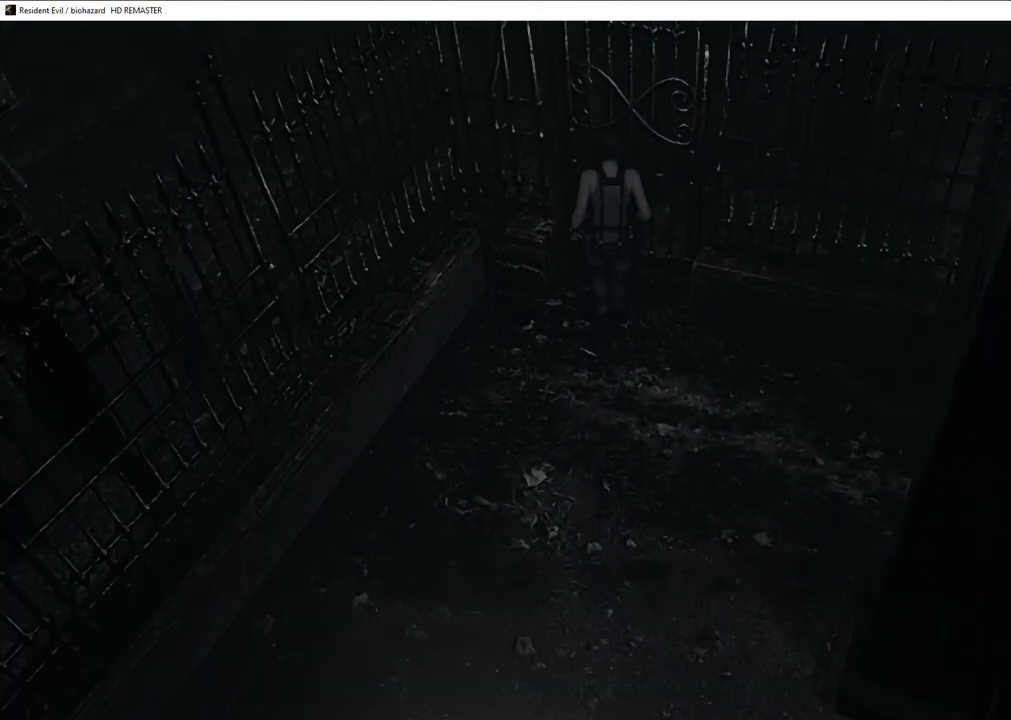
{"buttons": ["SQUARE", "DPAD_UP", "DPAD_LEFT"], "left_stick": "center", "right_stick": "center", "events": [[17, "DPAD_LEFT", "up"], [100, "CROSS", "up"], [117, "DPAD_UP", "up"], [133, "DPAD_UP", "down"], [200, "DPAD_LEFT", "down"]]}
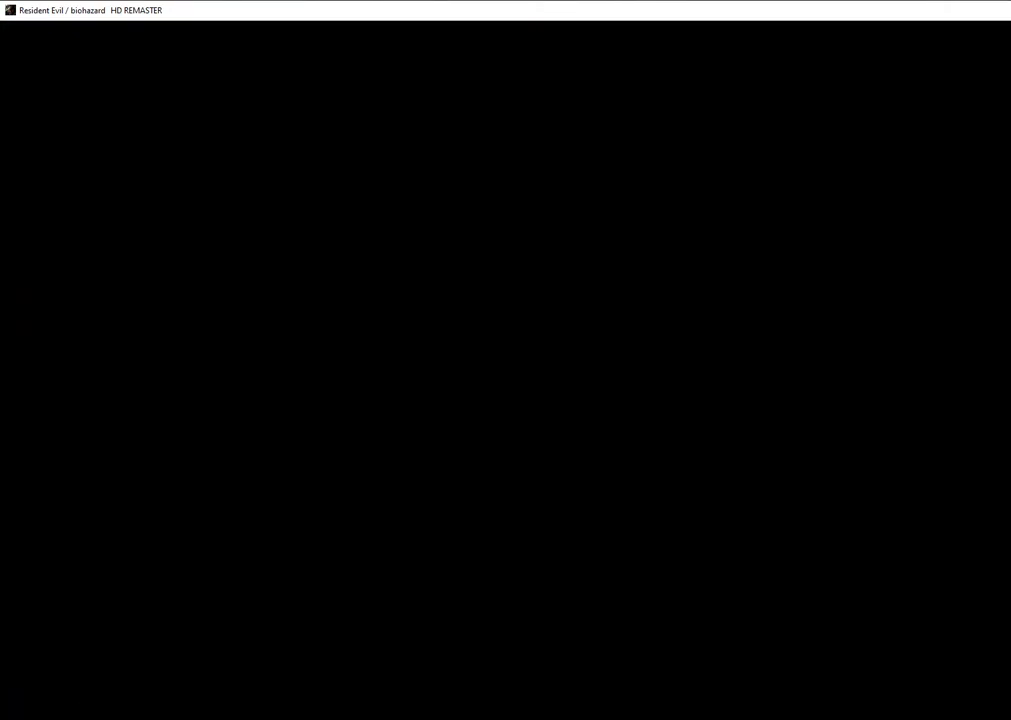
{"buttons": ["SQUARE", "DPAD_UP", "DPAD_LEFT"], "left_stick": "center", "right_stick": "center", "events": []}
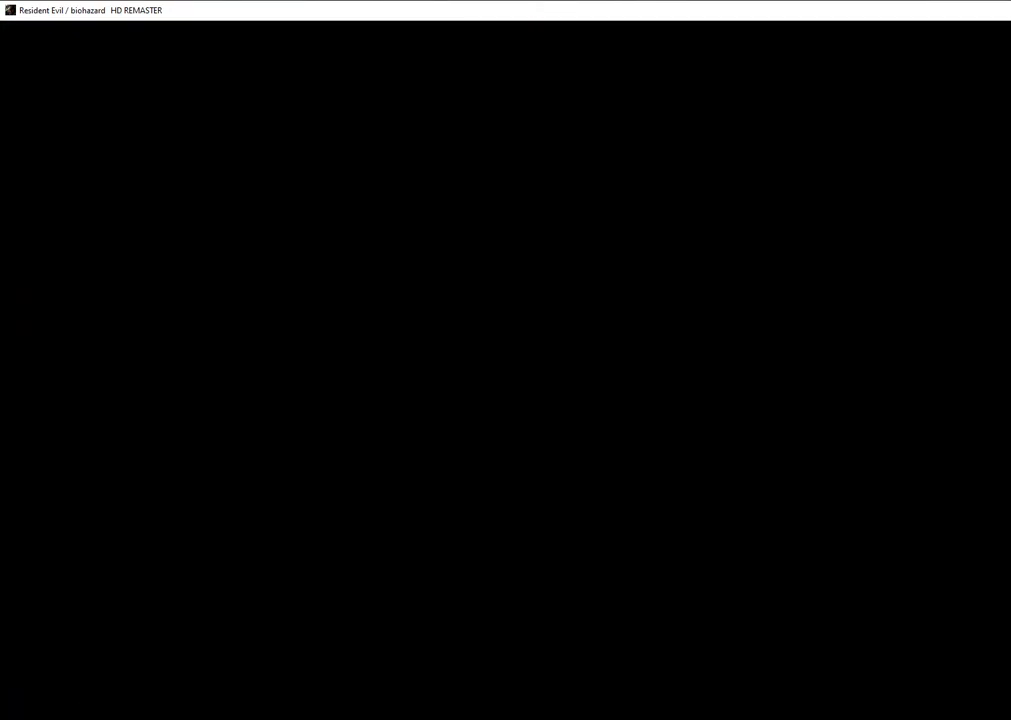
{"buttons": ["SQUARE", "DPAD_UP", "DPAD_LEFT"], "left_stick": "center", "right_stick": "center", "events": [[150, "DPAD_LEFT", "up"], [250, "DPAD_LEFT", "down"]]}
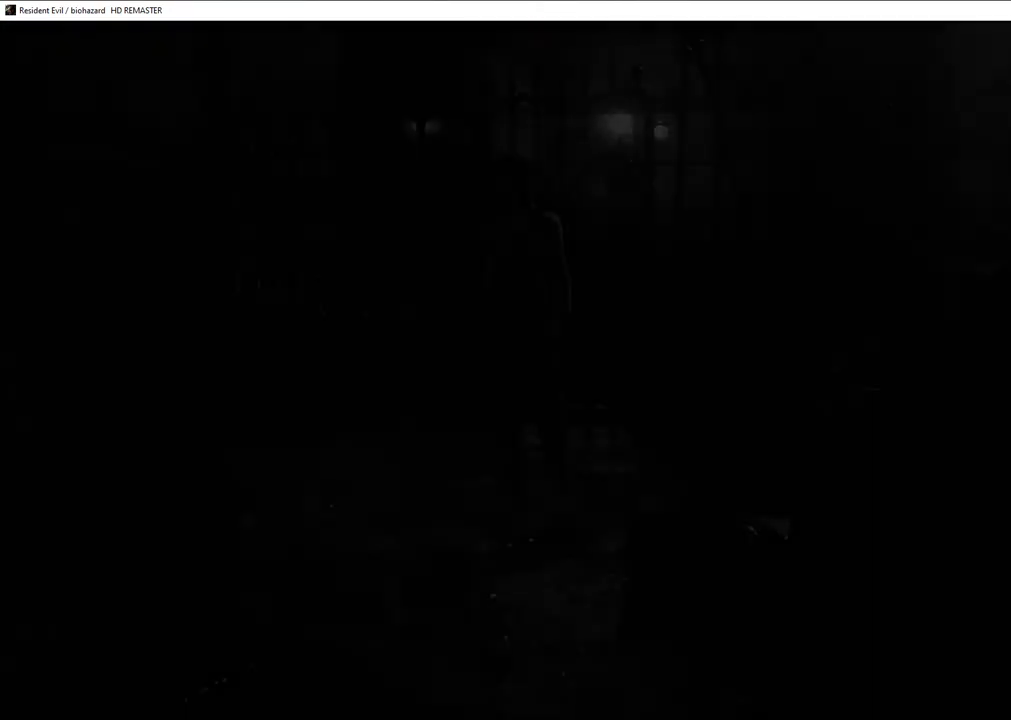
{"buttons": ["SQUARE", "DPAD_UP", "DPAD_LEFT"], "left_stick": "center", "right_stick": "center", "events": []}
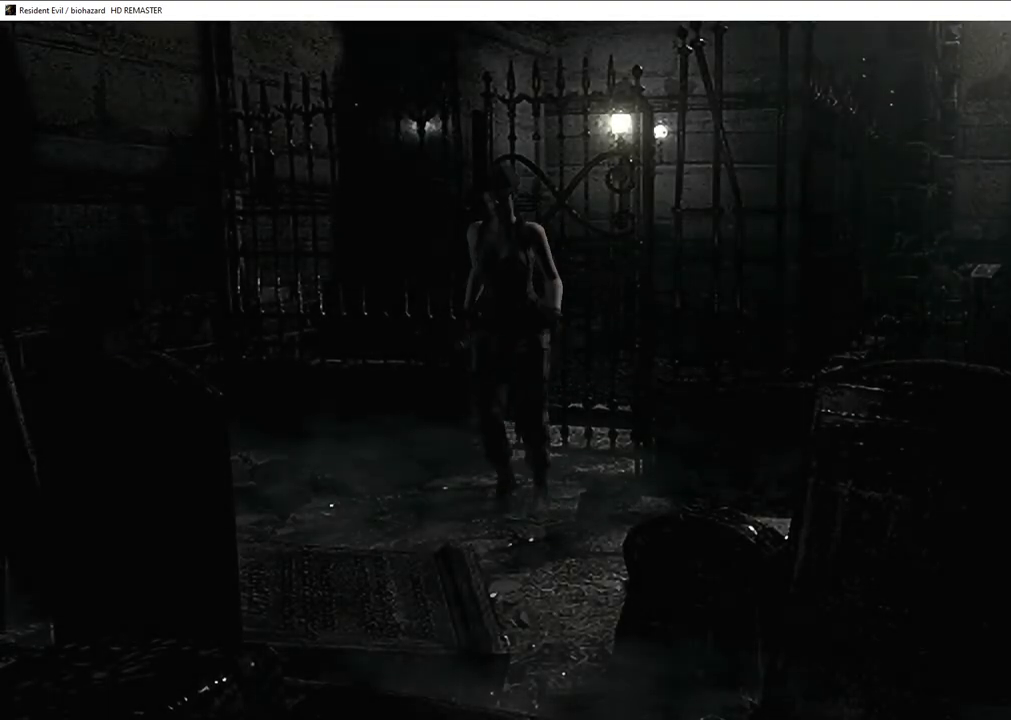
{"buttons": ["SQUARE", "DPAD_UP"], "left_stick": "center", "right_stick": "center", "events": [[483, "DPAD_LEFT", "up"]]}
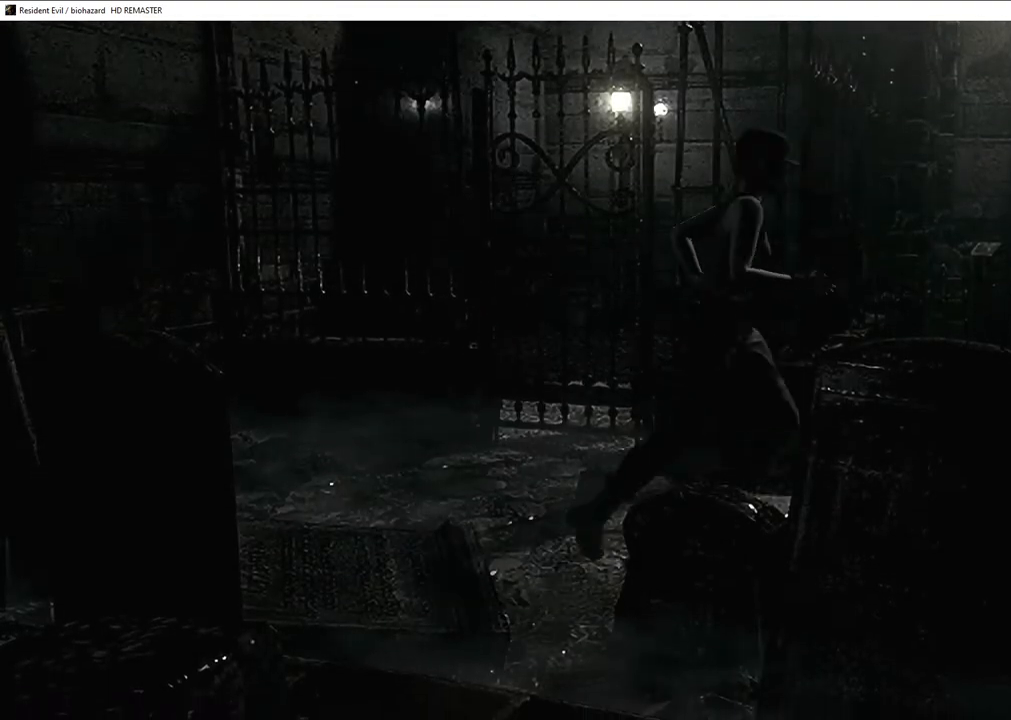
{"buttons": ["SQUARE", "DPAD_UP"], "left_stick": "center", "right_stick": "center", "events": []}
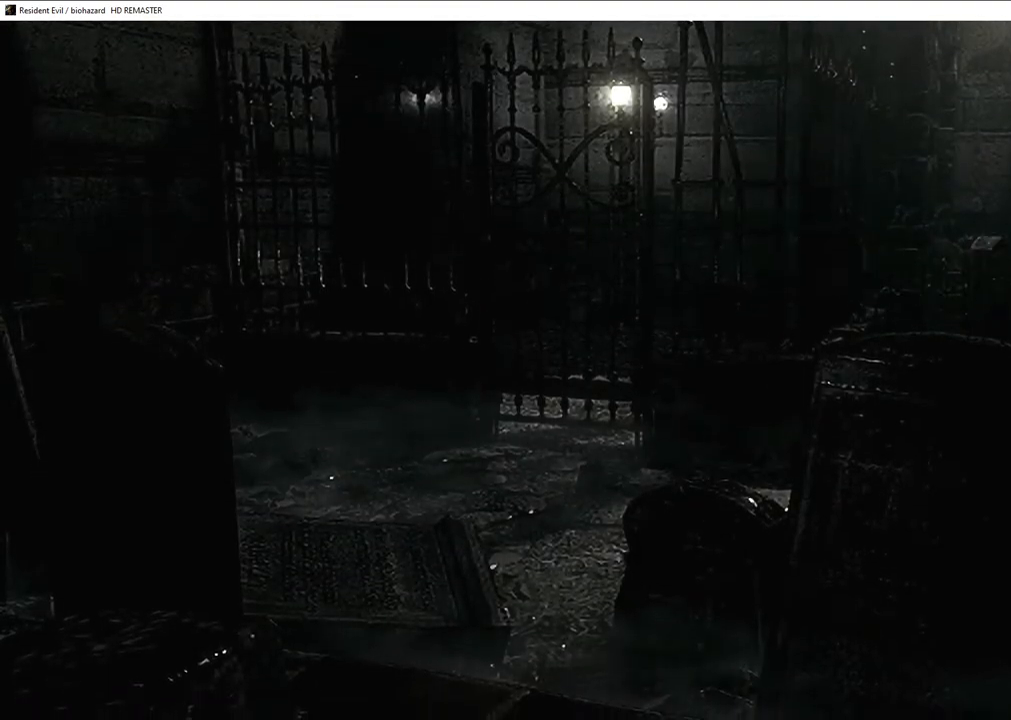
{"buttons": ["SQUARE", "DPAD_UP", "DPAD_LEFT"], "left_stick": "center", "right_stick": "center", "events": [[150, "DPAD_LEFT", "down"], [233, "DPAD_LEFT", "up"], [450, "DPAD_LEFT", "down"]]}
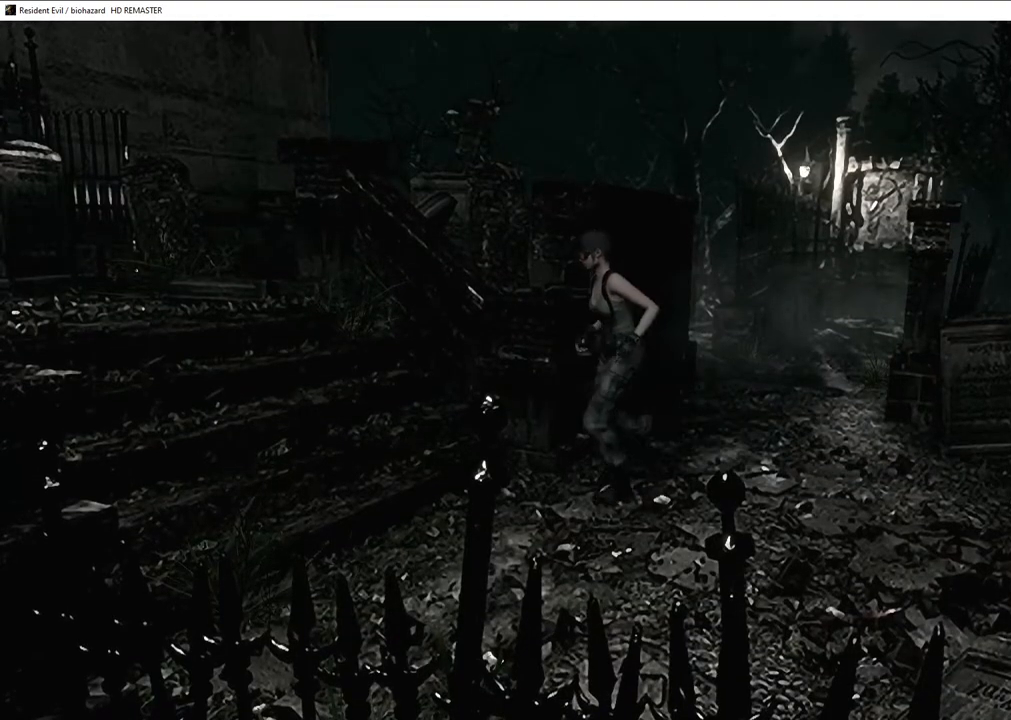
{"buttons": ["DPAD_UP"], "left_stick": "center", "right_stick": "center", "events": [[50, "DPAD_LEFT", "up"], [433, "SQUARE", "up"]]}
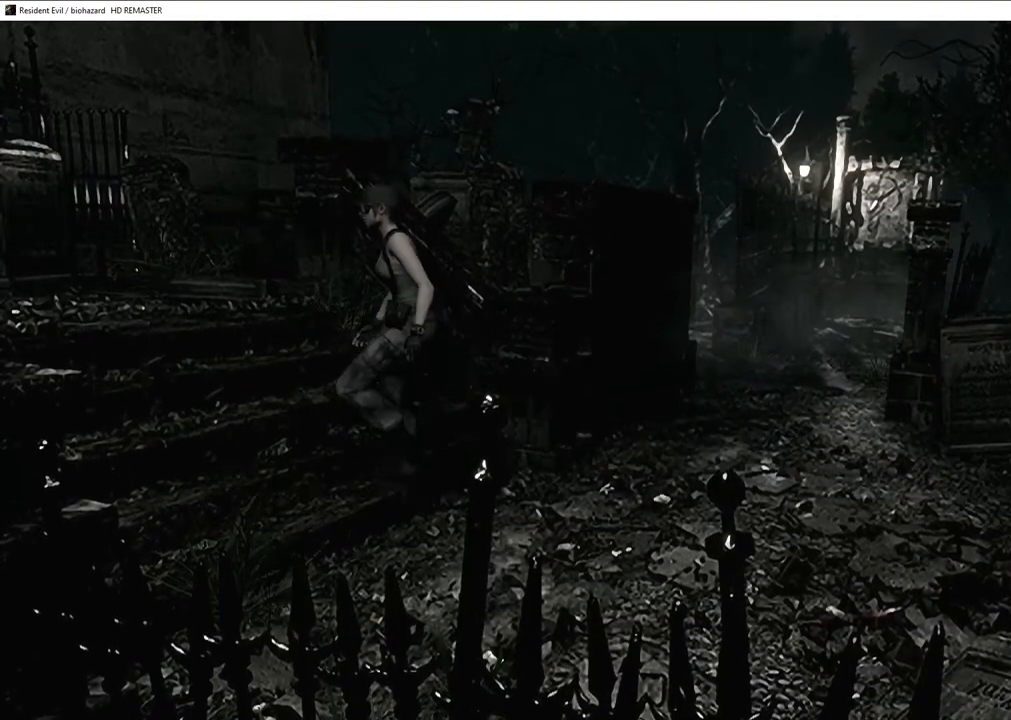
{"buttons": ["DPAD_UP"], "left_stick": "center", "right_stick": "up", "events": [[17, "right_stick", "down-left"], [83, "right_stick", "right"], [183, "right_stick", "left"], [267, "right_stick", "up-right"], [367, "right_stick", "left"], [433, "right_stick", "down"], [483, "right_stick", "up"]]}
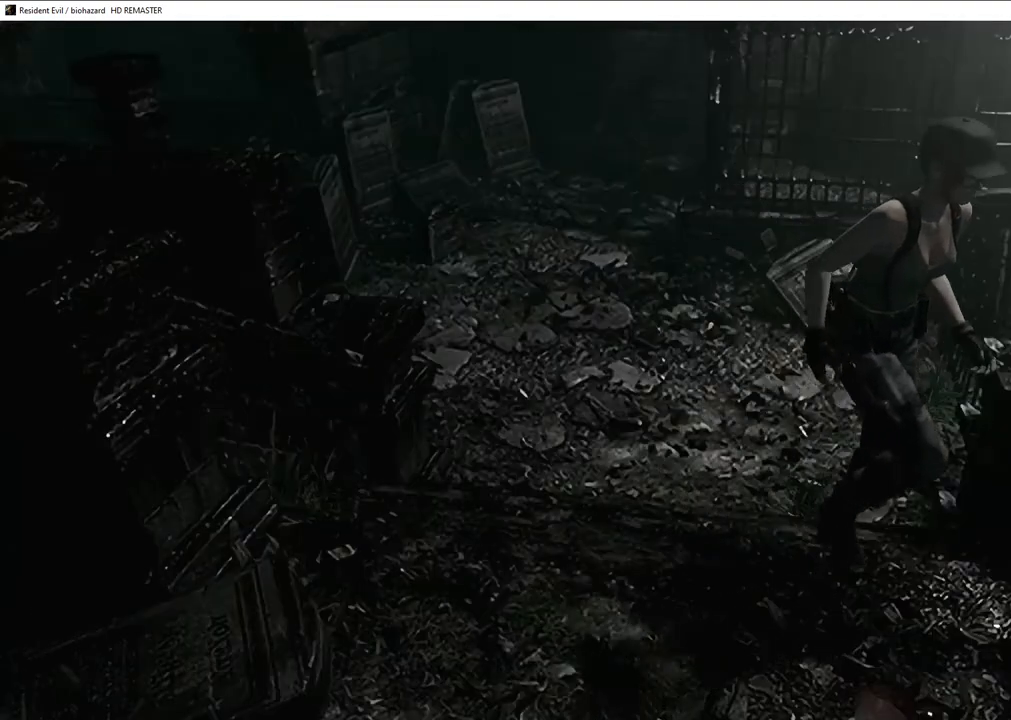
{"buttons": ["SQUARE", "DPAD_UP", "DPAD_LEFT"], "left_stick": "center", "right_stick": "center", "events": [[67, "right_stick", "center"], [117, "SQUARE", "down"], [367, "DPAD_LEFT", "down"]]}
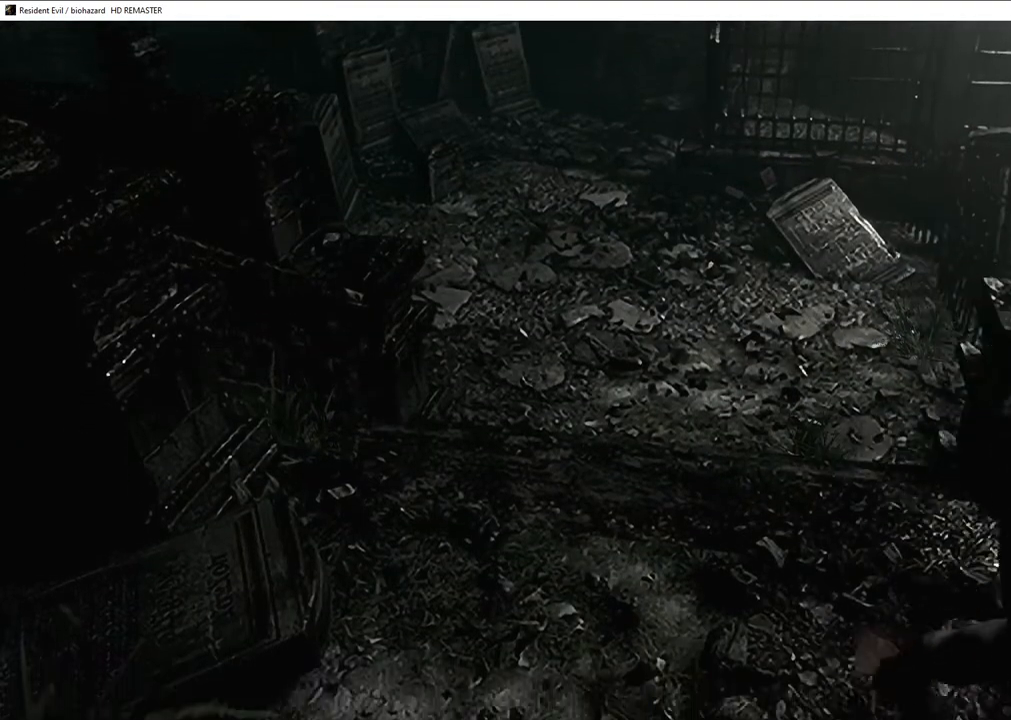
{"buttons": ["SQUARE", "DPAD_UP", "DPAD_LEFT"], "left_stick": "center", "right_stick": "center", "events": [[17, "DPAD_LEFT", "up"], [250, "DPAD_LEFT", "down"]]}
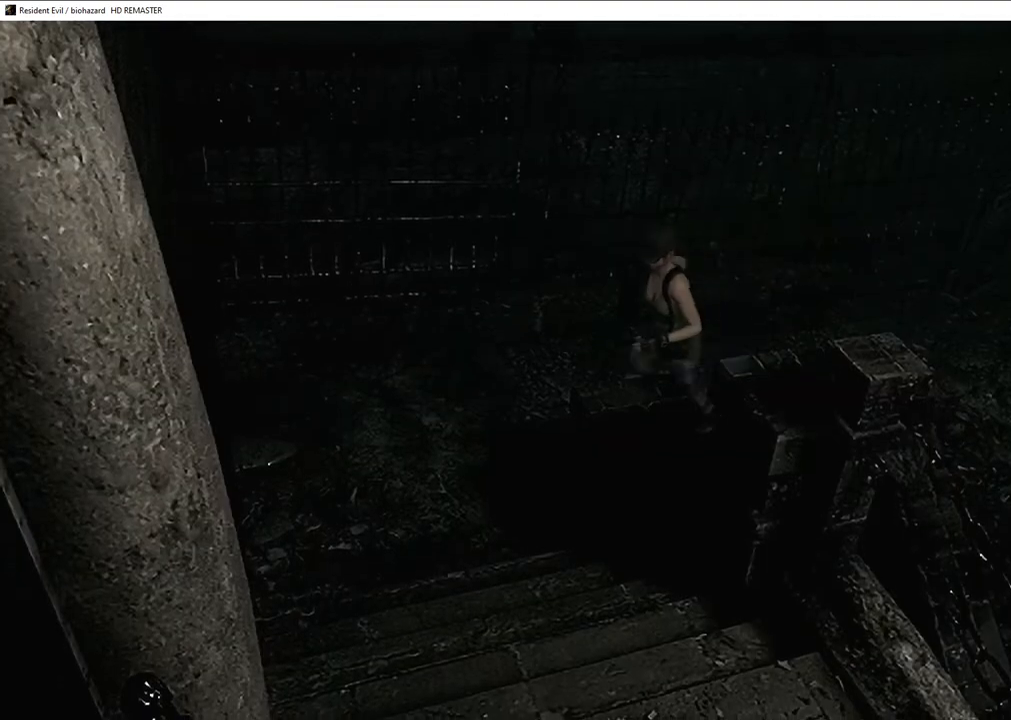
{"buttons": ["SQUARE", "DPAD_UP", "DPAD_LEFT"], "left_stick": "center", "right_stick": "center", "events": [[150, "DPAD_LEFT", "up"], [450, "DPAD_LEFT", "down"]]}
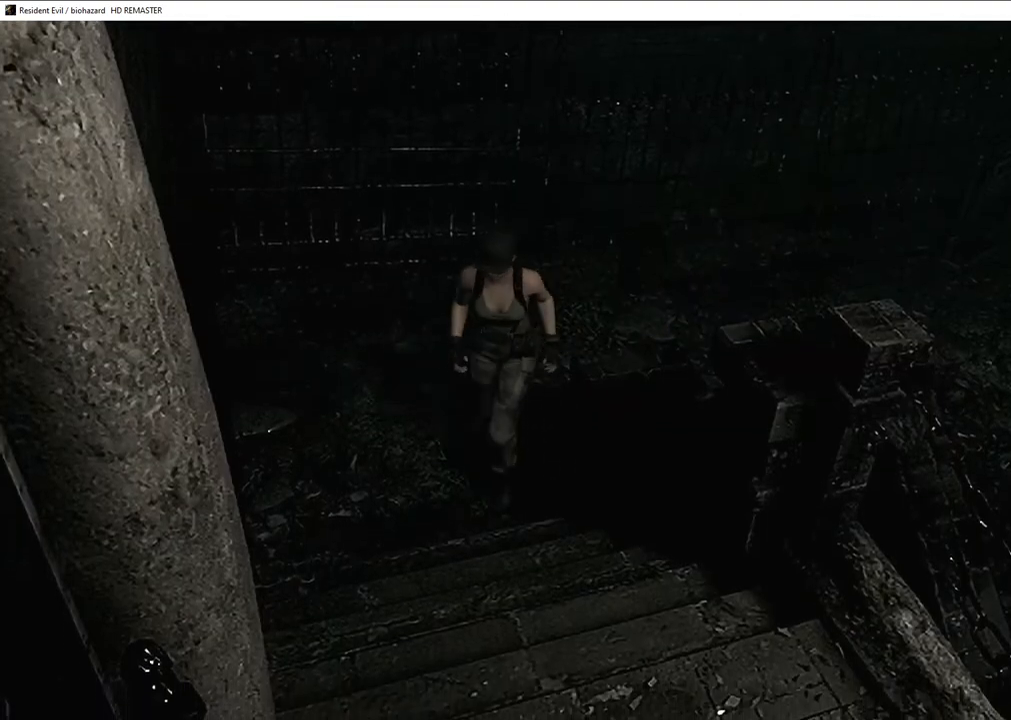
{"buttons": ["DPAD_UP"], "left_stick": "center", "right_stick": "left", "events": [[150, "SQUARE", "up"], [200, "DPAD_LEFT", "up"], [217, "right_stick", "up-right"], [300, "right_stick", "left"], [383, "right_stick", "down"], [433, "right_stick", "up-right"], [500, "right_stick", "left"]]}